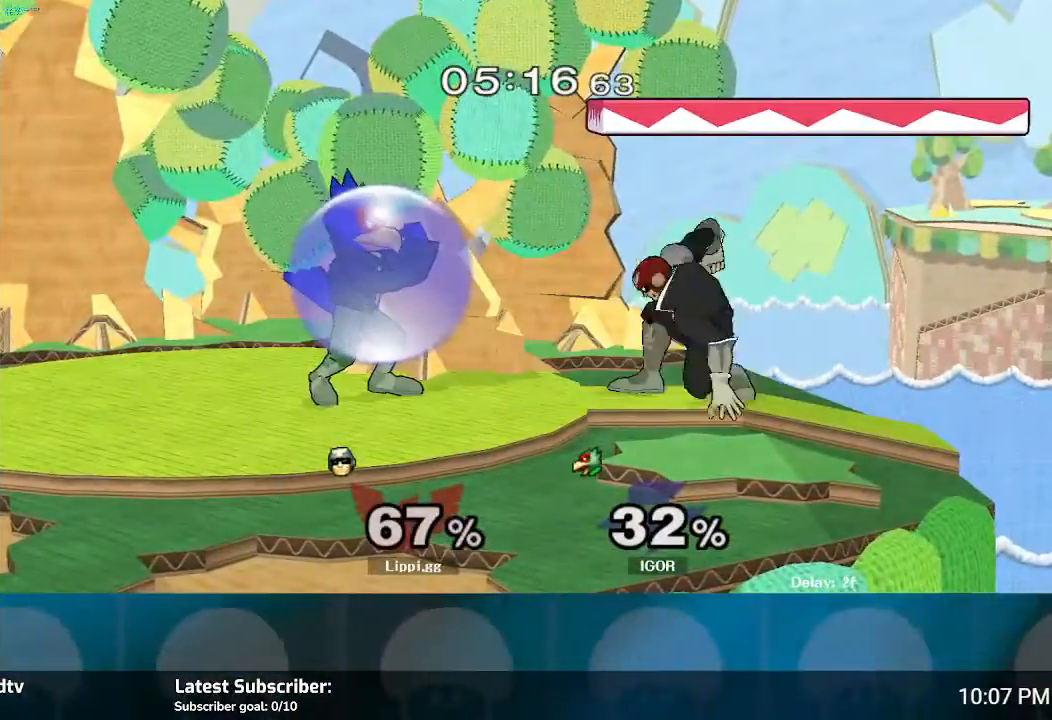
Gameplay with a controller (Nintendo layout); each line is a JSON object with the inputs held at the frame after it. "events" lists button and stick changes between this image and that frame as [ms after this image, input, new state], when the widget could be followed in between. Not read: L3 R3.
{"buttons": ["R1"], "left_stick": "left", "right_stick": "center", "events": [[67, "left_stick", "left"], [133, "R1", "down"], [234, "left_stick", "center"], [300, "left_stick", "left"]]}
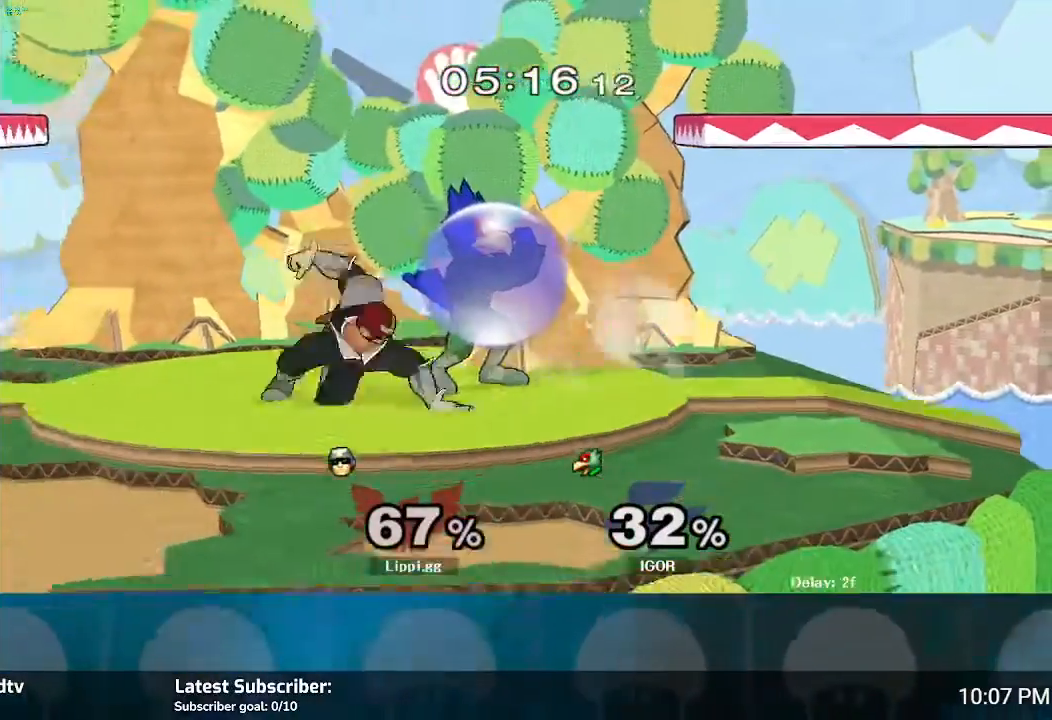
{"buttons": ["Z"], "left_stick": "right", "right_stick": "center", "events": [[66, "R1", "up"], [133, "left_stick", "center"], [400, "left_stick", "right"], [467, "Z", "down"]]}
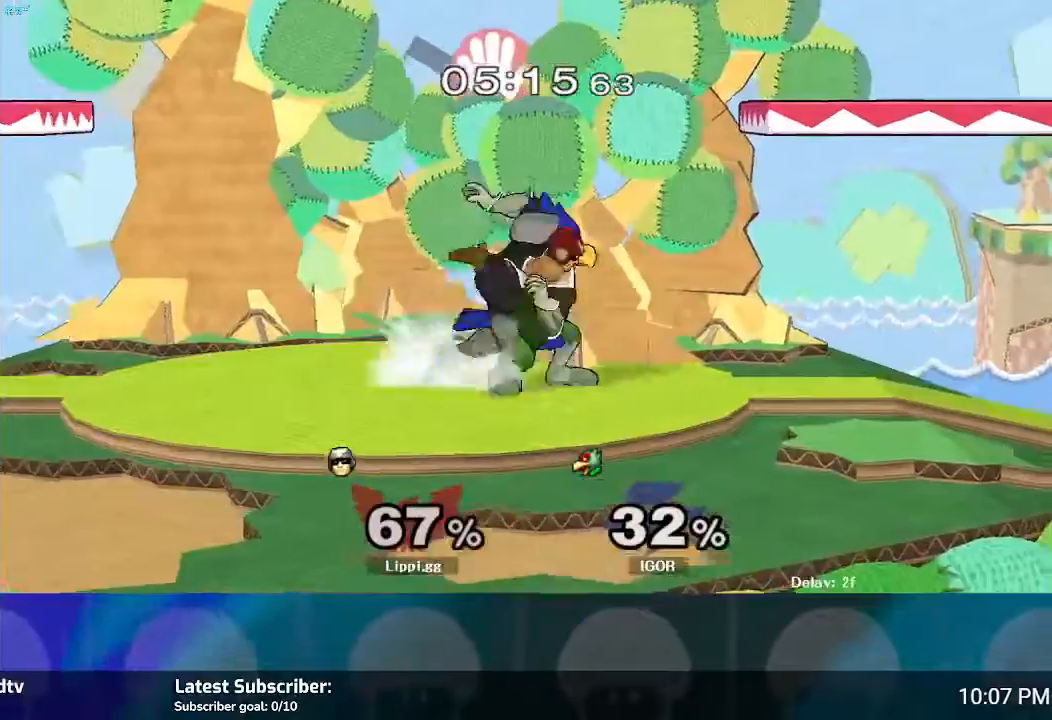
{"buttons": ["Z"], "left_stick": "center", "right_stick": "center", "events": [[134, "left_stick", "center"], [200, "left_stick", "down"], [501, "left_stick", "center"]]}
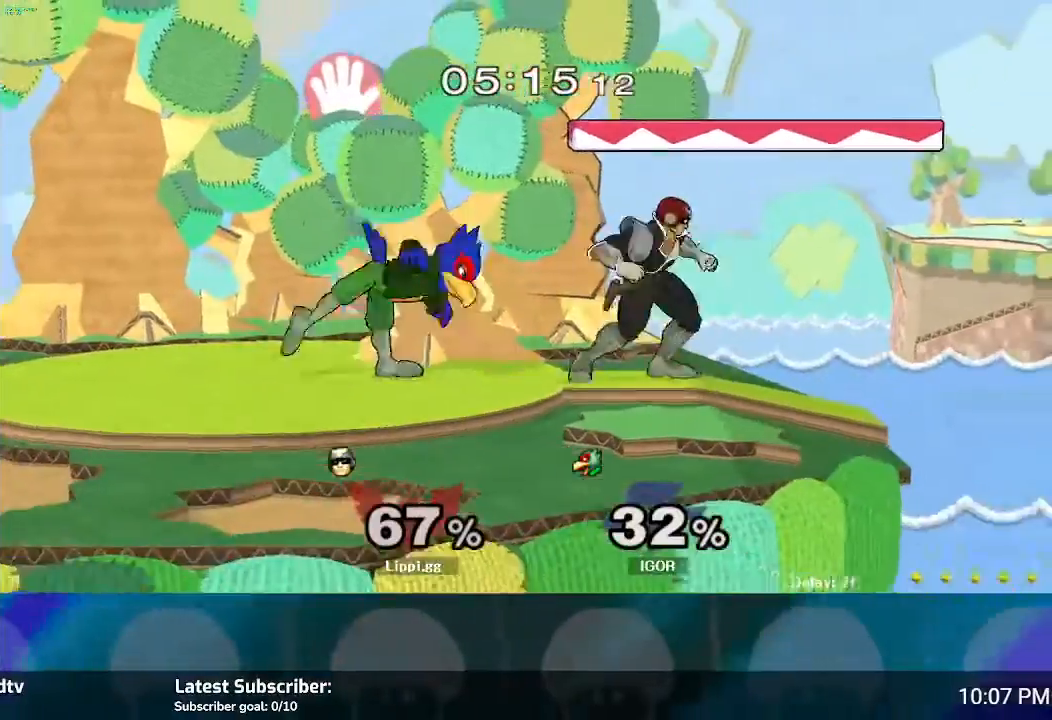
{"buttons": ["Z"], "left_stick": "center", "right_stick": "center", "events": [[200, "left_stick", "left"], [300, "left_stick", "center"], [367, "left_stick", "left"], [467, "left_stick", "center"]]}
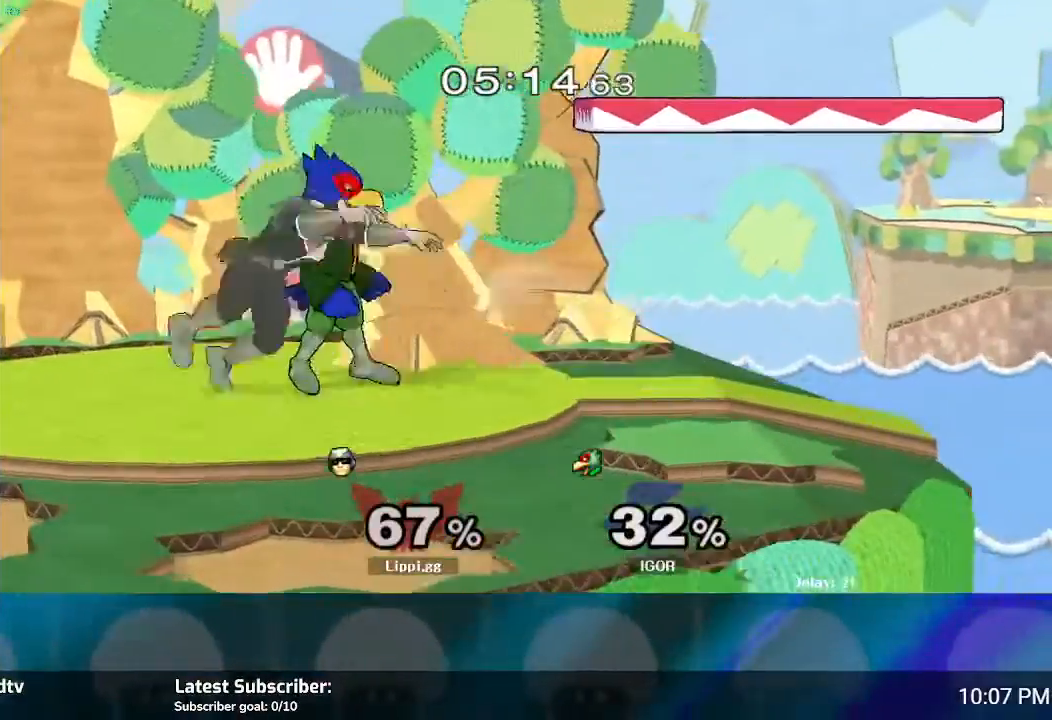
{"buttons": [], "left_stick": "center", "right_stick": "down", "events": [[33, "left_stick", "left"], [133, "Z", "up"], [200, "left_stick", "center"], [300, "right_stick", "down-right"], [434, "right_stick", "down"]]}
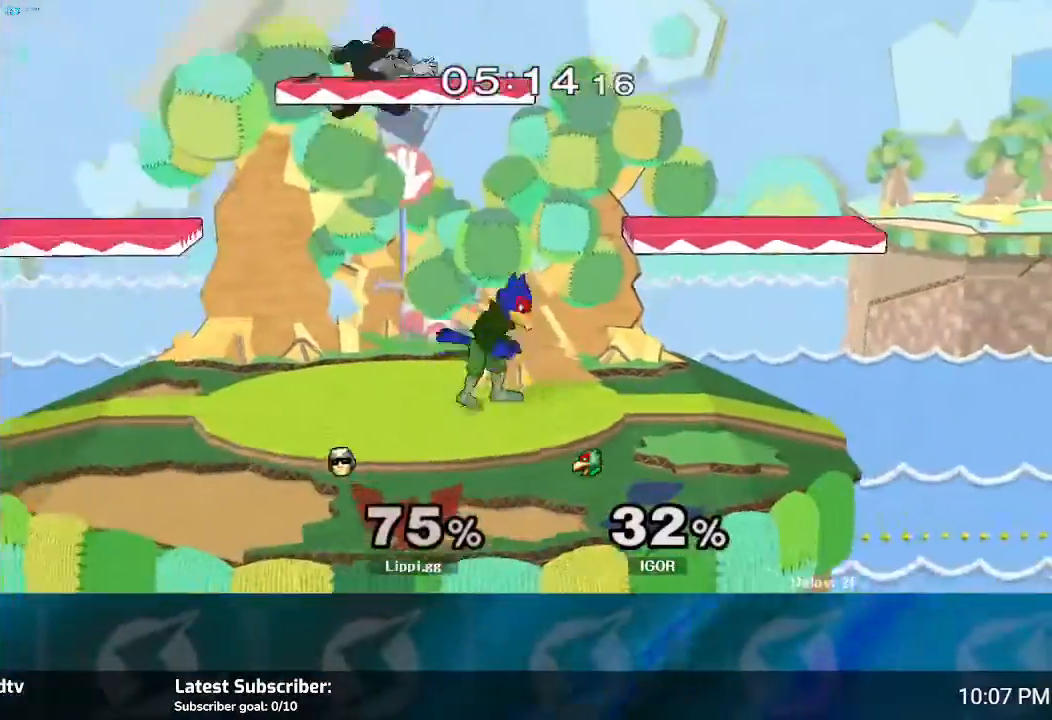
{"buttons": ["R1"], "left_stick": "left", "right_stick": "center", "events": [[34, "left_stick", "down"], [134, "right_stick", "down-right"], [234, "left_stick", "center"], [267, "R1", "down"], [267, "right_stick", "center"], [300, "left_stick", "left"], [401, "left_stick", "center"], [467, "left_stick", "left"]]}
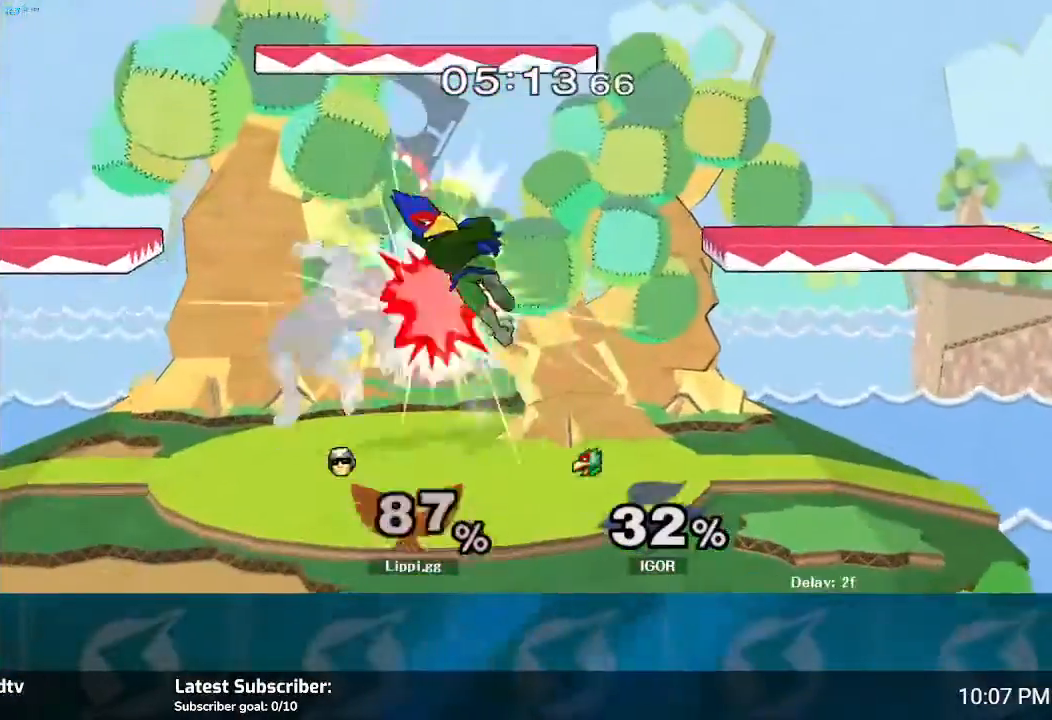
{"buttons": ["R1"], "left_stick": "down", "right_stick": "down-right", "events": [[100, "left_stick", "down"], [200, "right_stick", "down-right"]]}
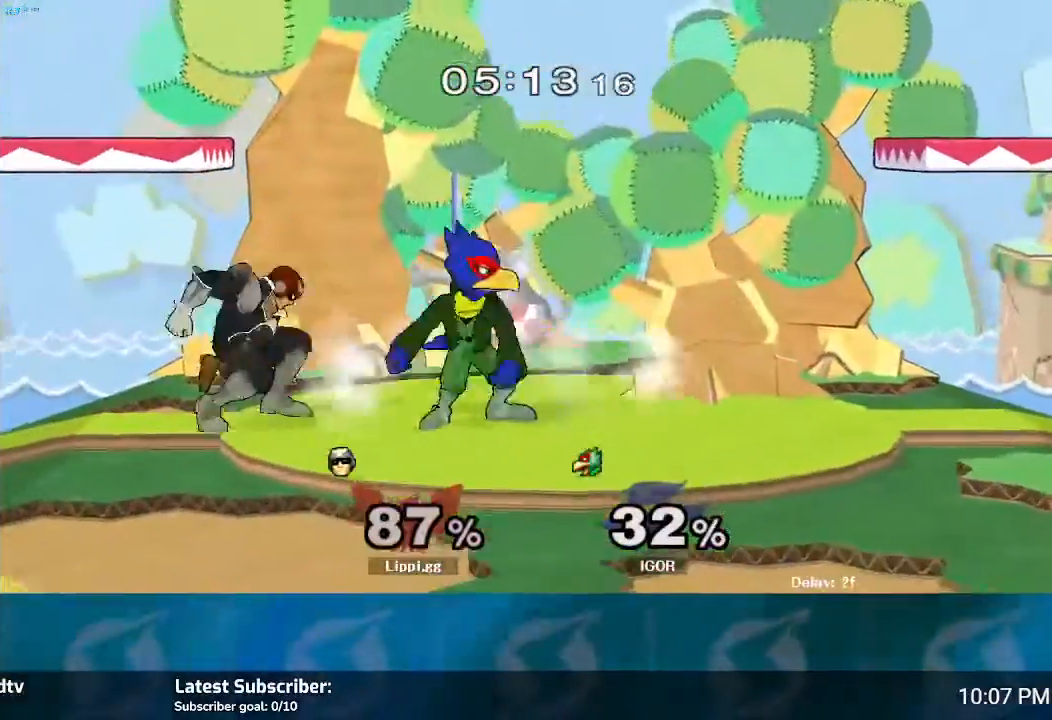
{"buttons": ["A", "R1"], "left_stick": "down-right", "right_stick": "center", "events": [[134, "right_stick", "center"], [167, "left_stick", "down-right"], [200, "right_stick", "down"], [367, "right_stick", "center"], [467, "A", "down"]]}
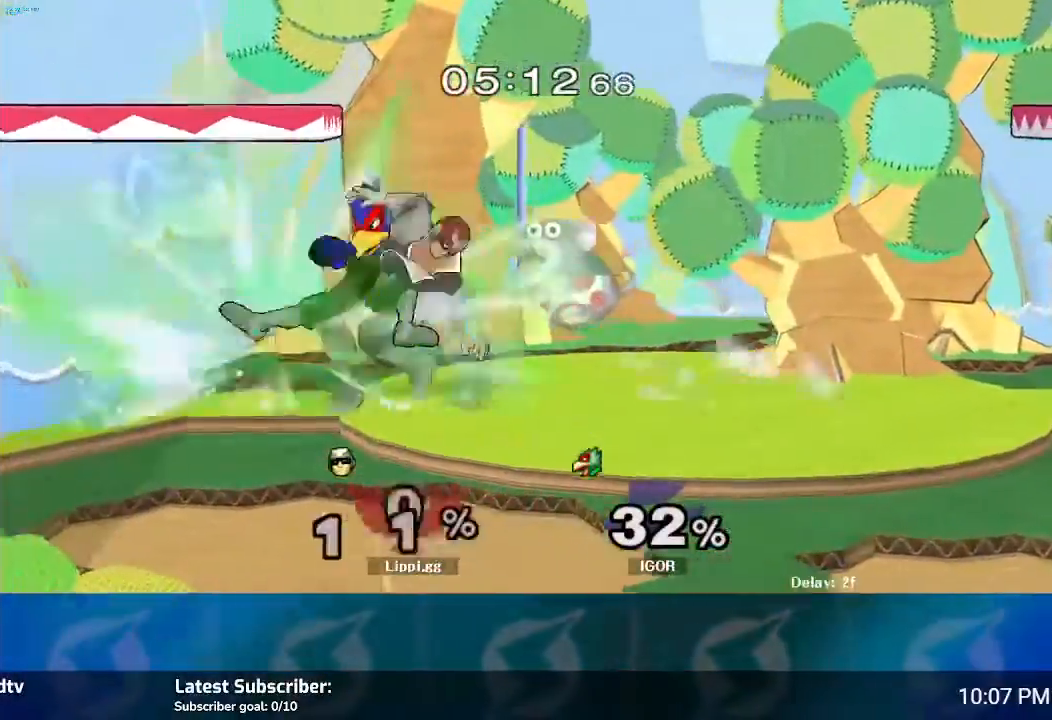
{"buttons": [], "left_stick": "center", "right_stick": "center", "events": [[200, "left_stick", "center"], [333, "A", "up"], [333, "left_stick", "right"], [433, "left_stick", "center"], [467, "R1", "up"]]}
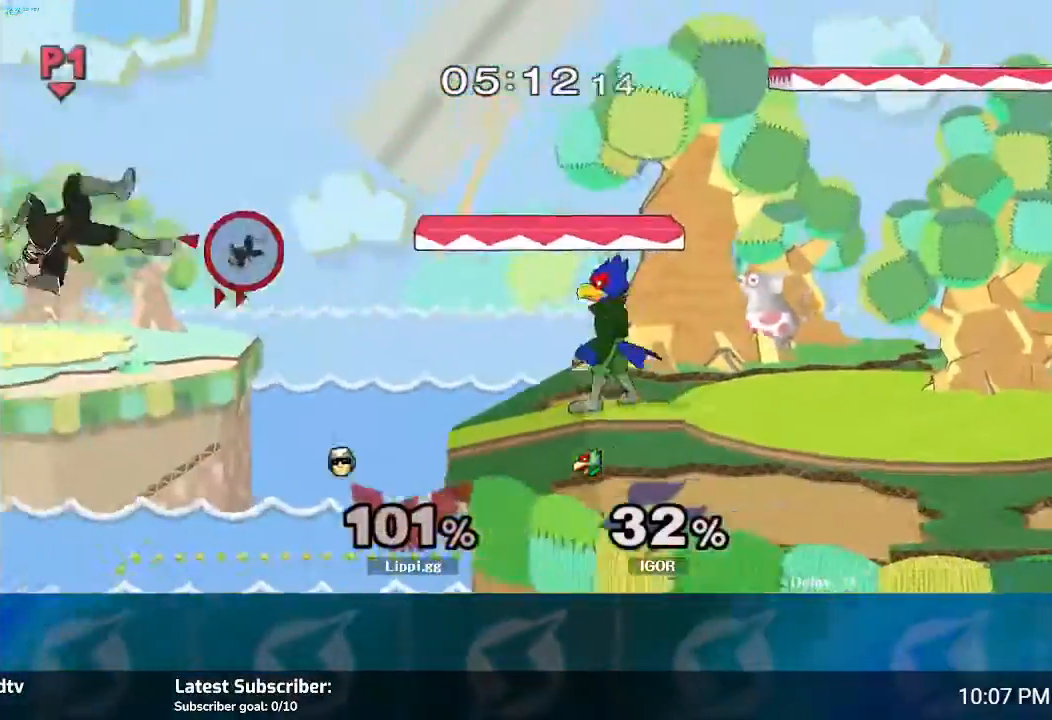
{"buttons": [], "left_stick": "right", "right_stick": "center", "events": [[34, "left_stick", "right"]]}
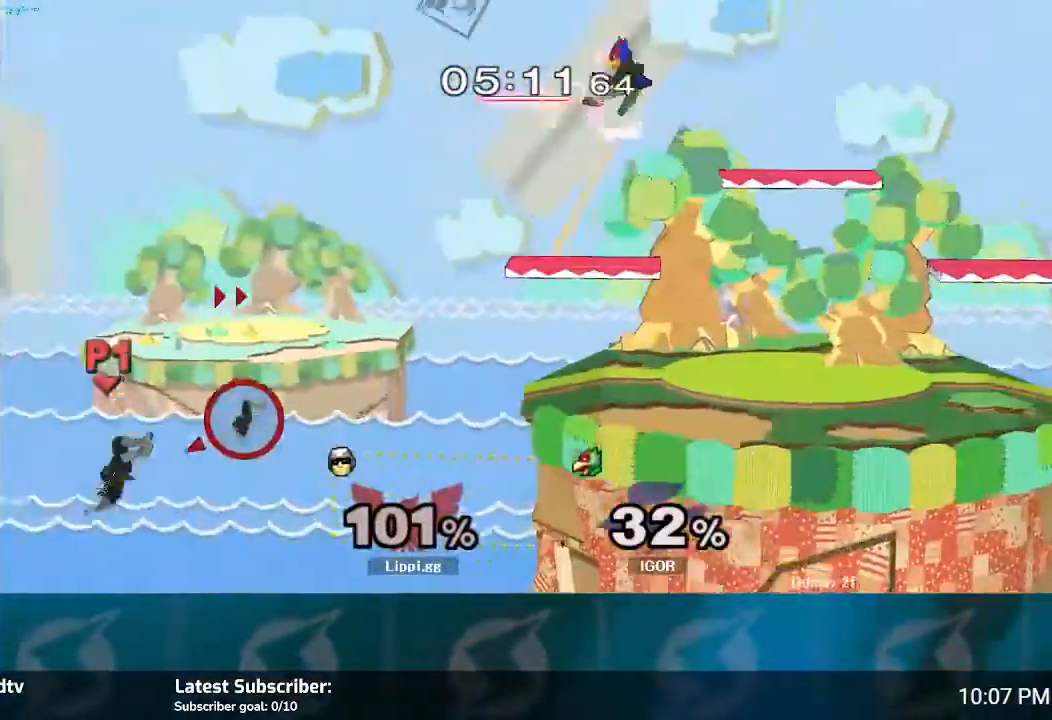
{"buttons": ["Y"], "left_stick": "right", "right_stick": "center", "events": [[167, "Y", "down"]]}
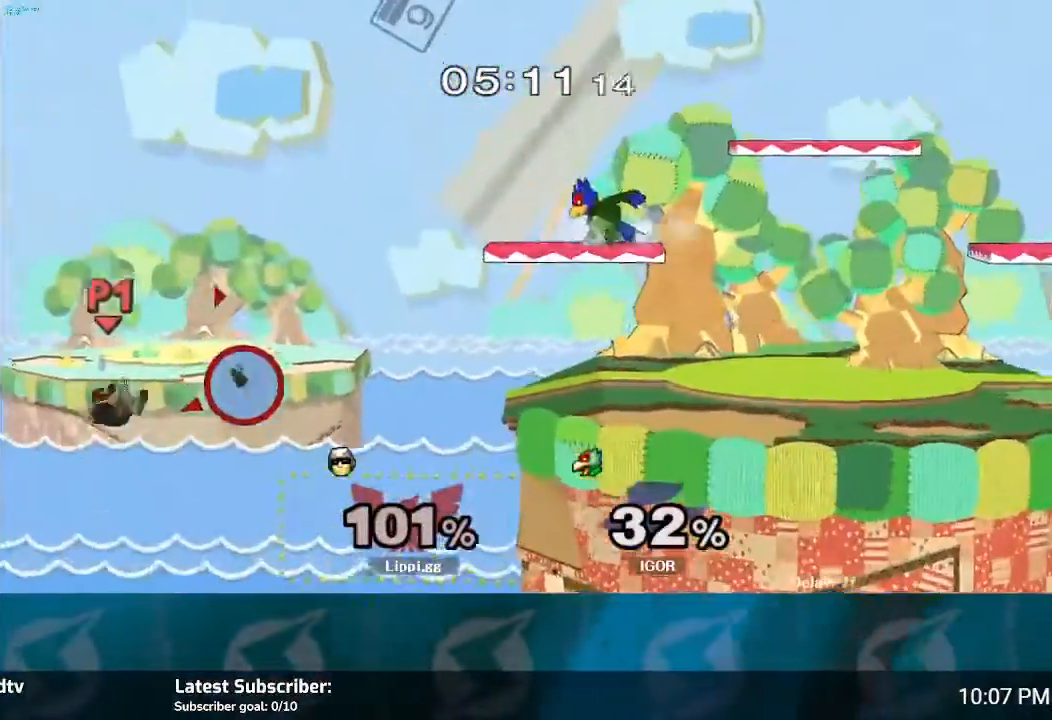
{"buttons": ["B"], "left_stick": "up-right", "right_stick": "center", "events": [[200, "Y", "up"], [334, "left_stick", "up-right"], [367, "B", "down"]]}
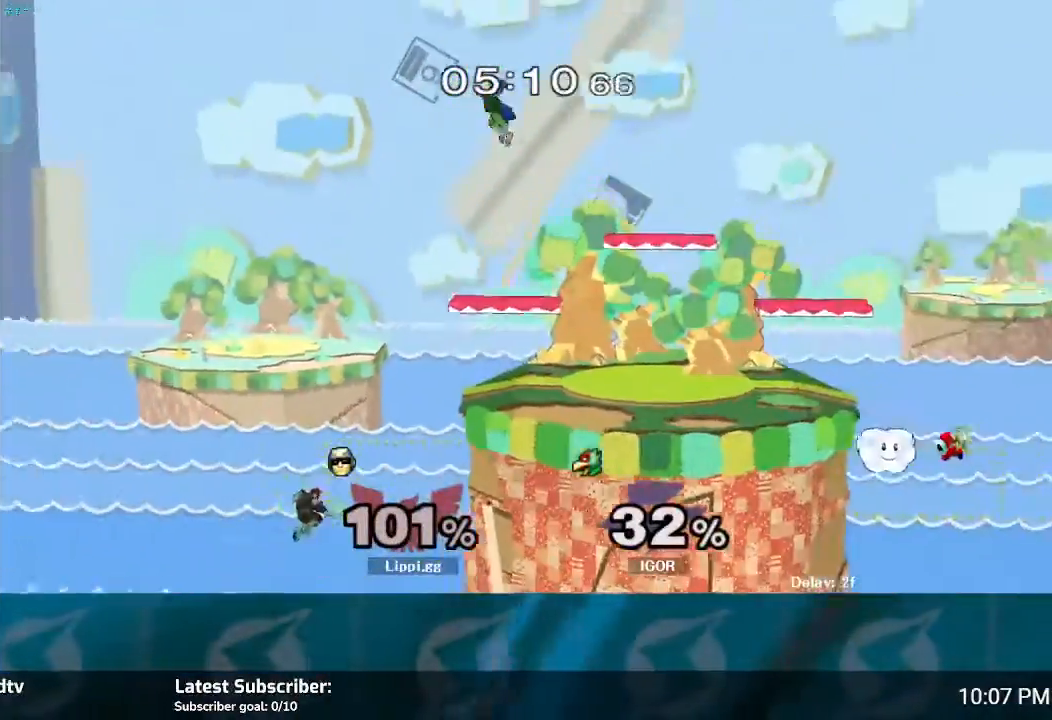
{"buttons": [], "left_stick": "up-right", "right_stick": "center", "events": [[500, "B", "up"]]}
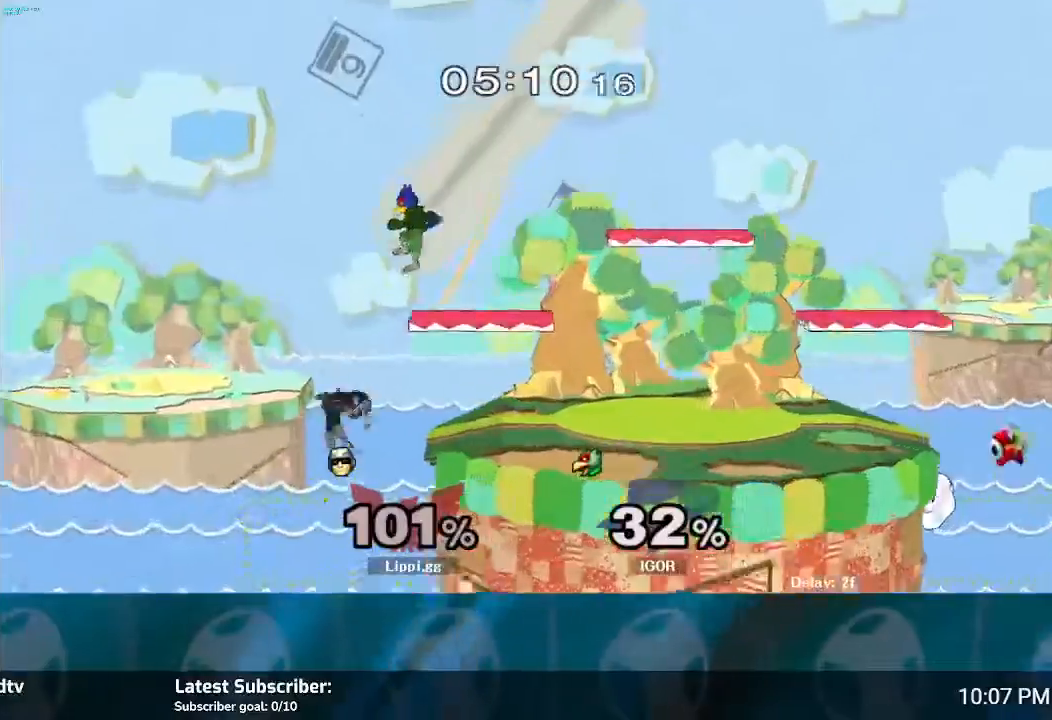
{"buttons": [], "left_stick": "center", "right_stick": "center", "events": [[367, "left_stick", "center"]]}
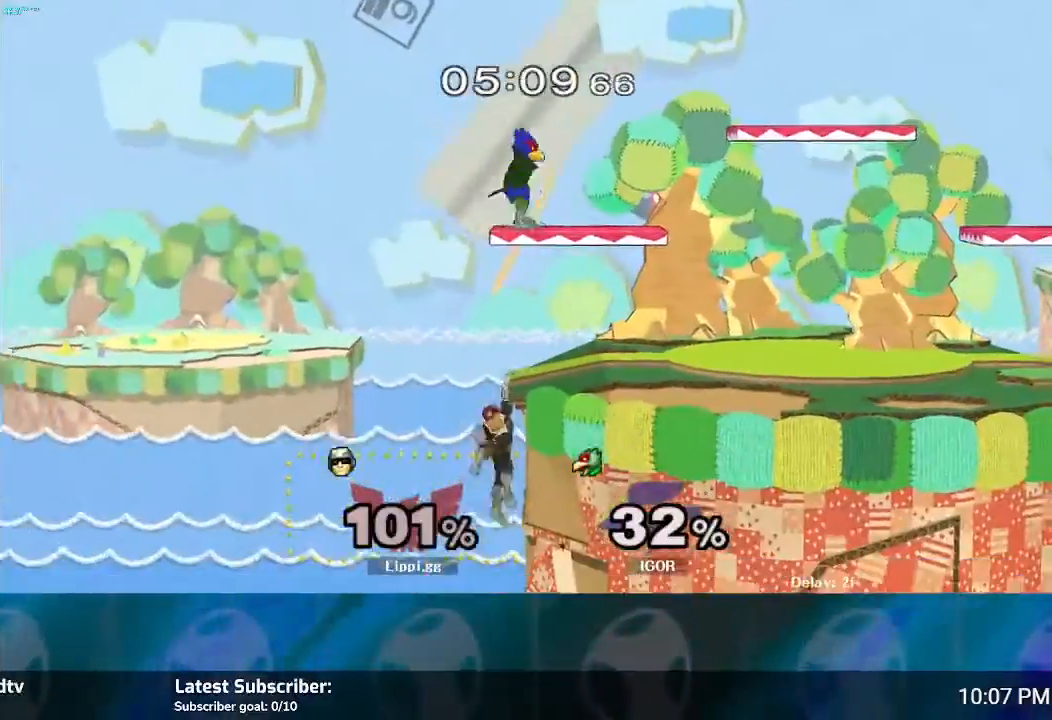
{"buttons": [], "left_stick": "right", "right_stick": "center", "events": [[233, "Y", "down"], [300, "left_stick", "up-right"], [333, "Y", "up"], [400, "Y", "down"], [433, "left_stick", "right"], [467, "Y", "up"]]}
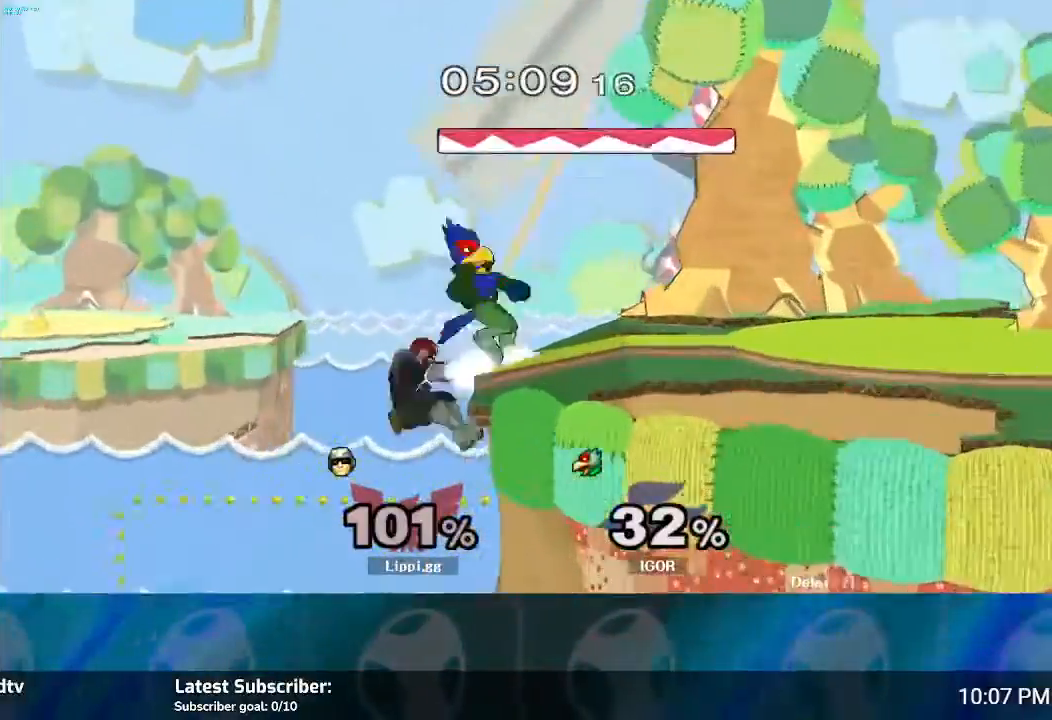
{"buttons": [], "left_stick": "right", "right_stick": "center", "events": [[34, "Y", "down"], [367, "Y", "up"]]}
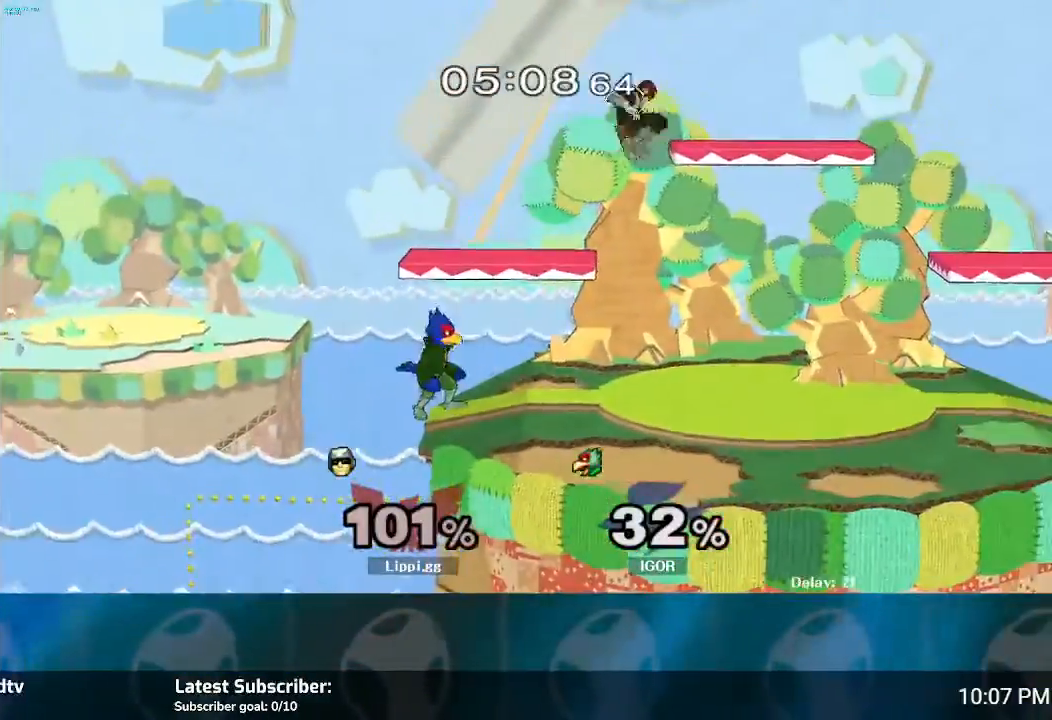
{"buttons": ["Y"], "left_stick": "left", "right_stick": "center", "events": [[133, "left_stick", "down"], [233, "left_stick", "center"], [333, "left_stick", "right"], [467, "Y", "down"], [500, "left_stick", "left"]]}
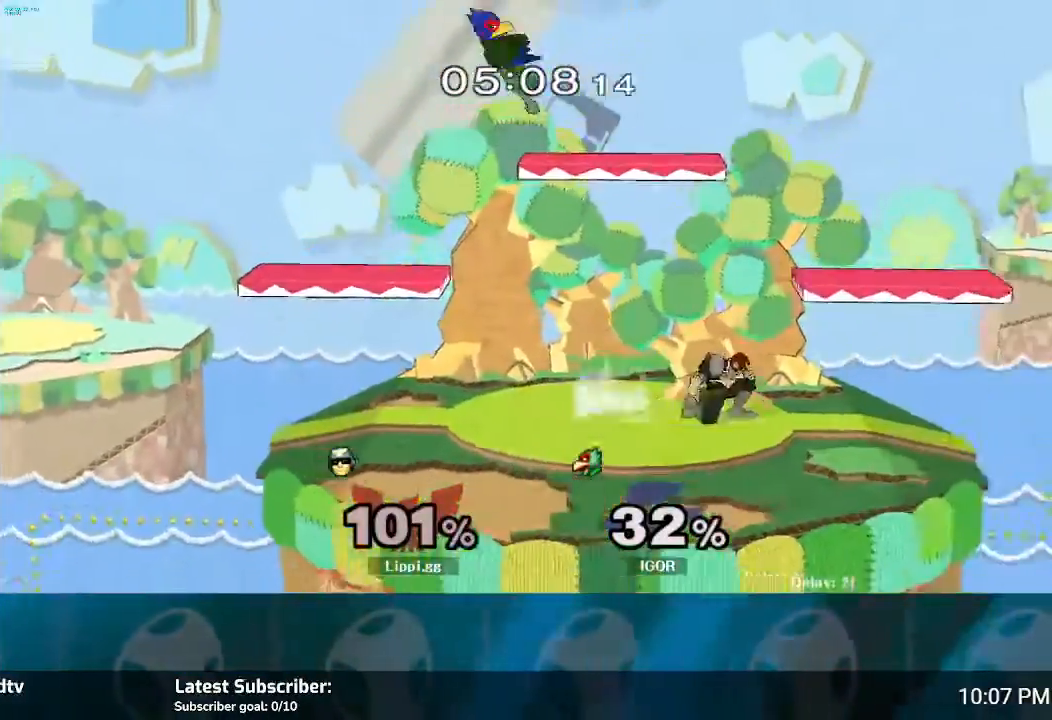
{"buttons": ["A"], "left_stick": "up-left", "right_stick": "center", "events": [[34, "Y", "up"], [167, "A", "down"], [200, "A", "up"], [234, "A", "down"], [300, "A", "up"], [367, "A", "down"], [434, "A", "up"], [434, "left_stick", "up-left"], [467, "A", "down"]]}
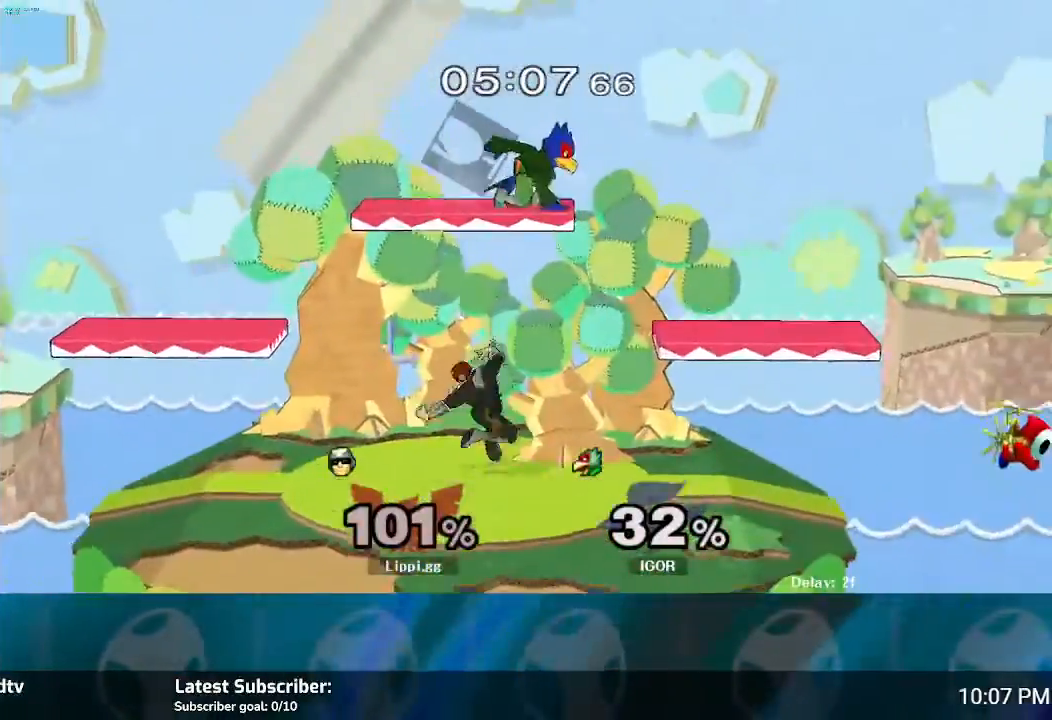
{"buttons": ["A"], "left_stick": "up", "right_stick": "center", "events": [[33, "left_stick", "down"], [133, "A", "up"], [233, "left_stick", "center"], [333, "Y", "down"], [333, "left_stick", "right"], [433, "Y", "up"], [467, "left_stick", "up"], [500, "A", "down"]]}
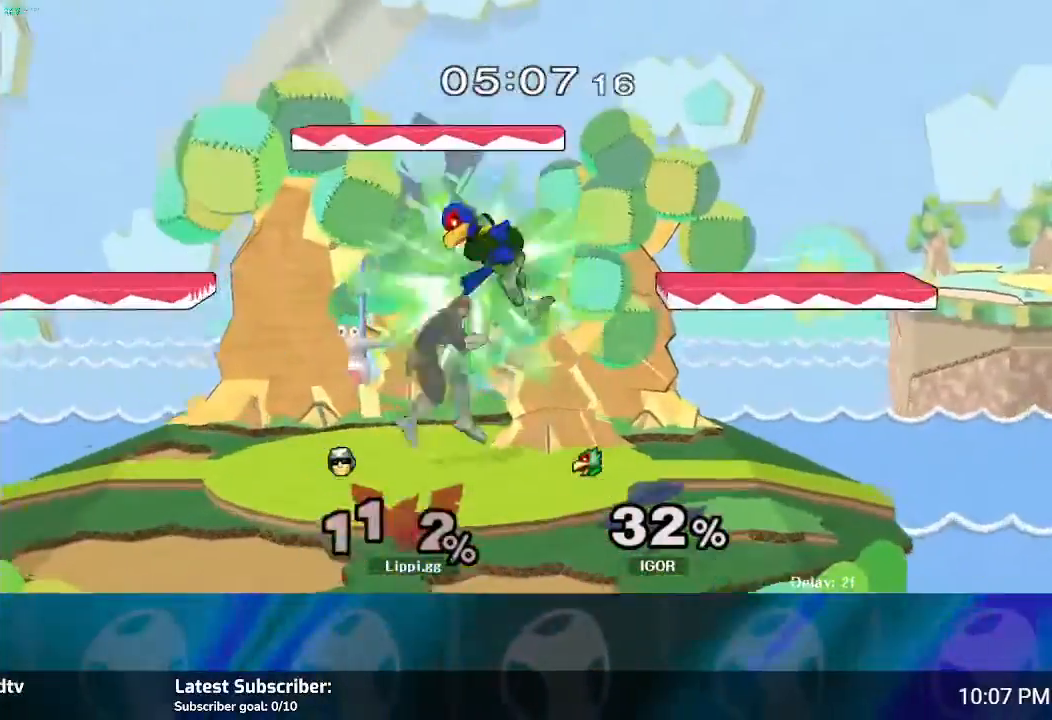
{"buttons": ["Y"], "left_stick": "right", "right_stick": "center", "events": [[100, "A", "up"], [167, "A", "down"], [234, "A", "up"], [267, "left_stick", "center"], [467, "Y", "down"], [467, "left_stick", "right"]]}
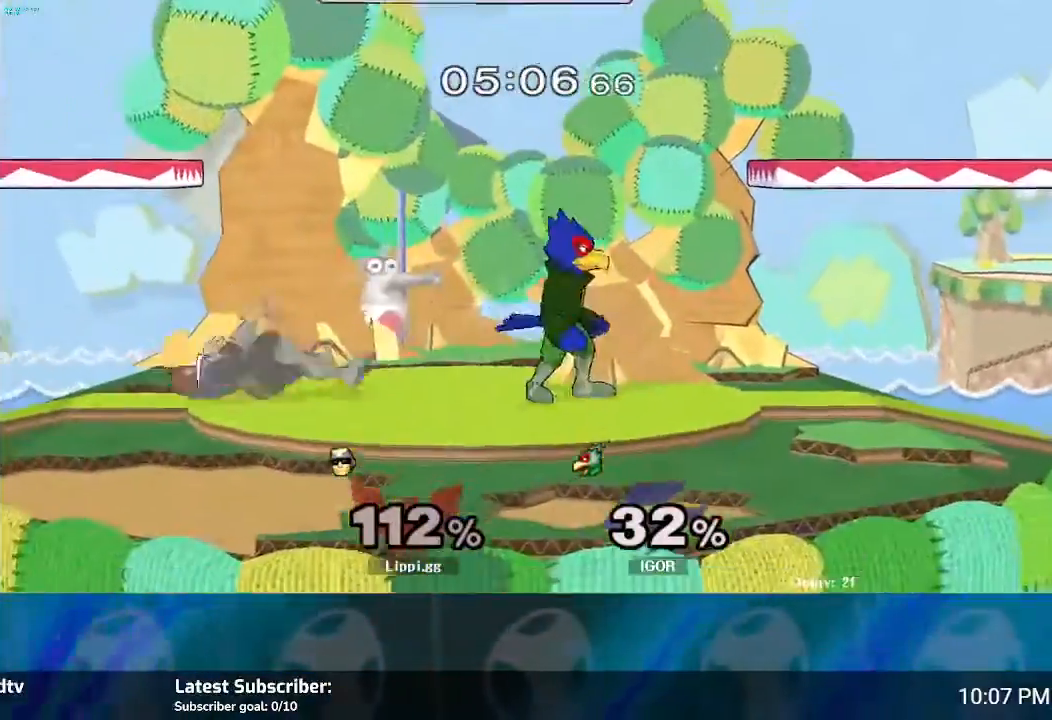
{"buttons": ["A"], "left_stick": "right", "right_stick": "center", "events": [[66, "Y", "up"], [166, "A", "down"], [233, "A", "up"], [267, "A", "down"], [367, "A", "up"], [400, "A", "down"]]}
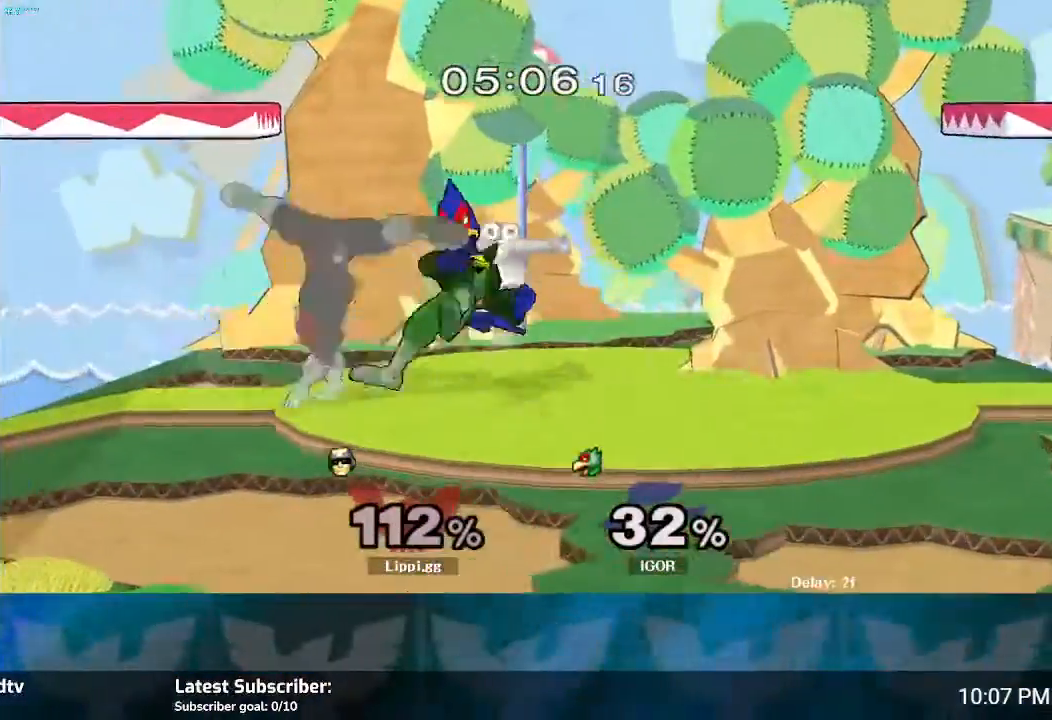
{"buttons": [], "left_stick": "right", "right_stick": "center", "events": [[67, "A", "up"], [167, "A", "down"], [200, "A", "up"], [267, "A", "down"], [300, "A", "up"], [367, "A", "down"], [434, "A", "up"]]}
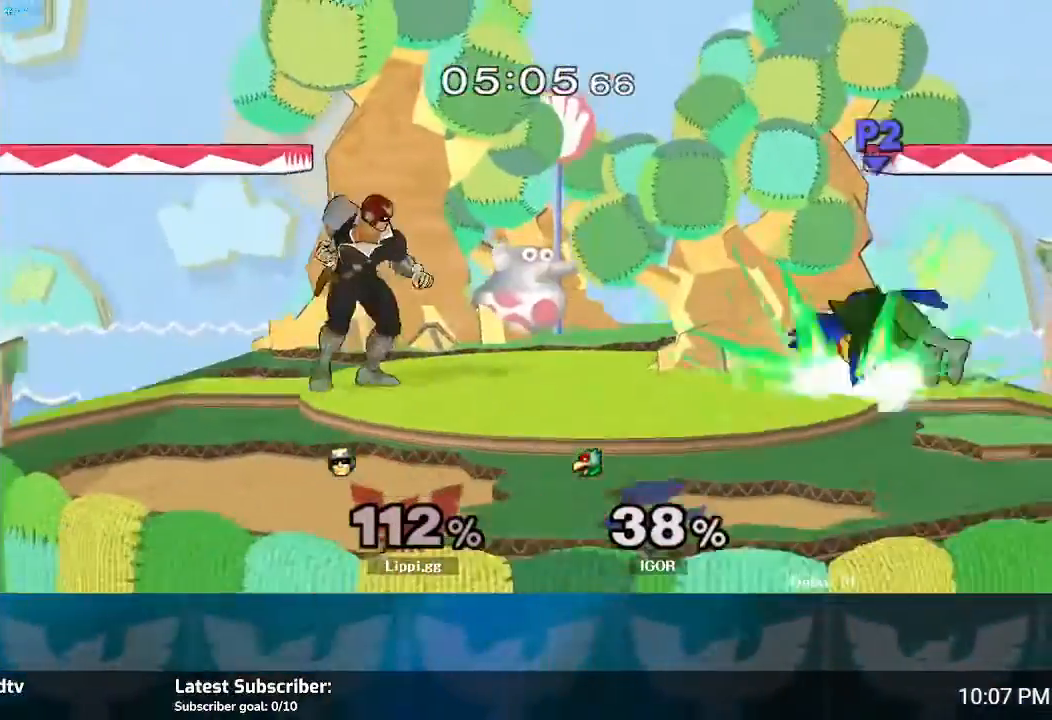
{"buttons": [], "left_stick": "down-right", "right_stick": "center", "events": [[100, "left_stick", "center"], [233, "left_stick", "right"], [300, "Y", "down"], [333, "Y", "up"], [467, "left_stick", "down-right"]]}
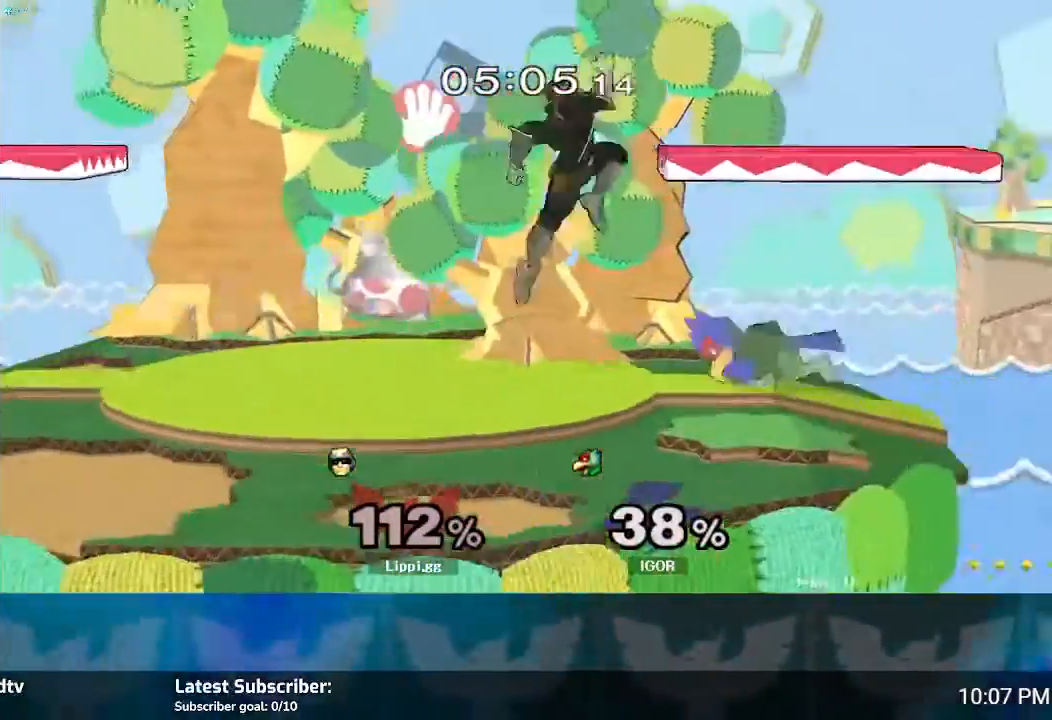
{"buttons": [], "left_stick": "down", "right_stick": "center", "events": [[67, "A", "down"], [100, "A", "up"], [200, "A", "down"], [234, "left_stick", "down"], [267, "A", "up"], [334, "A", "down"], [434, "A", "up"]]}
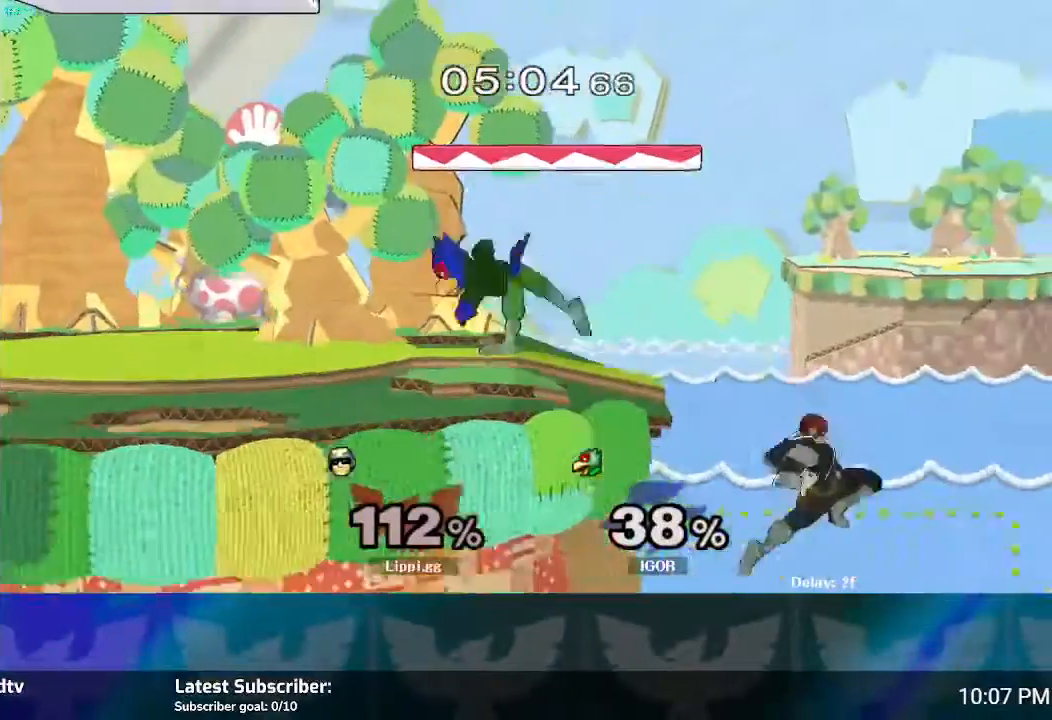
{"buttons": ["Y"], "left_stick": "up-left", "right_stick": "center", "events": [[33, "left_stick", "center"], [167, "Y", "down"], [167, "left_stick", "up-left"], [267, "Y", "up"], [333, "Y", "down"], [433, "Y", "up"], [467, "Y", "down"]]}
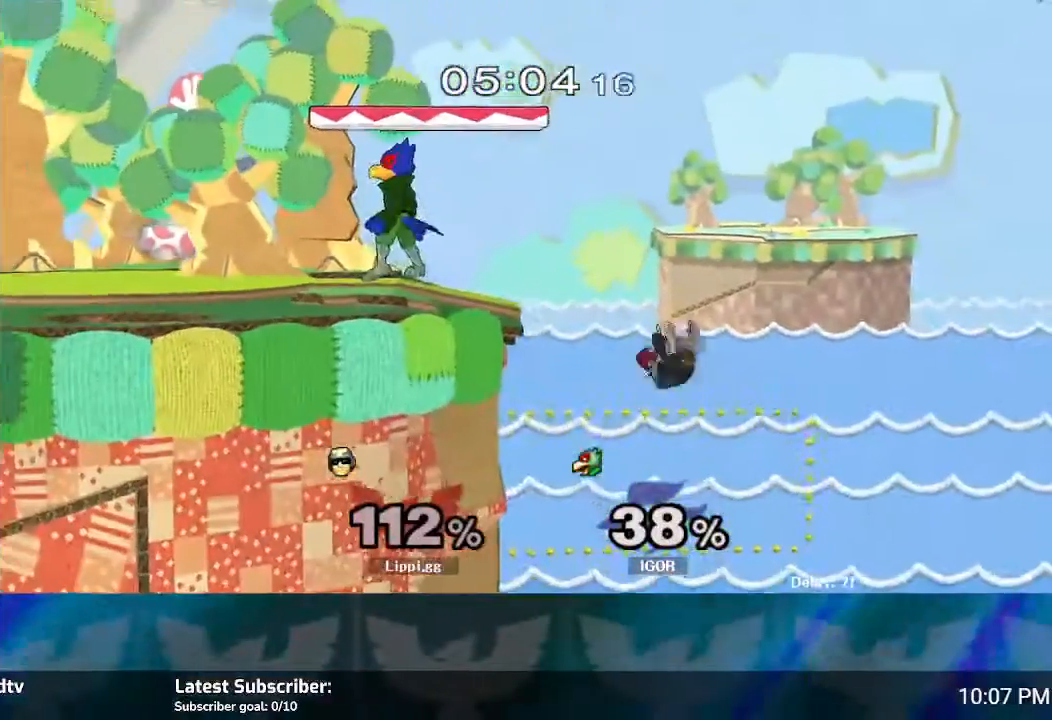
{"buttons": ["B"], "left_stick": "up-left", "right_stick": "center", "events": [[34, "Y", "up"], [67, "left_stick", "left"], [167, "B", "down"], [167, "left_stick", "up-left"]]}
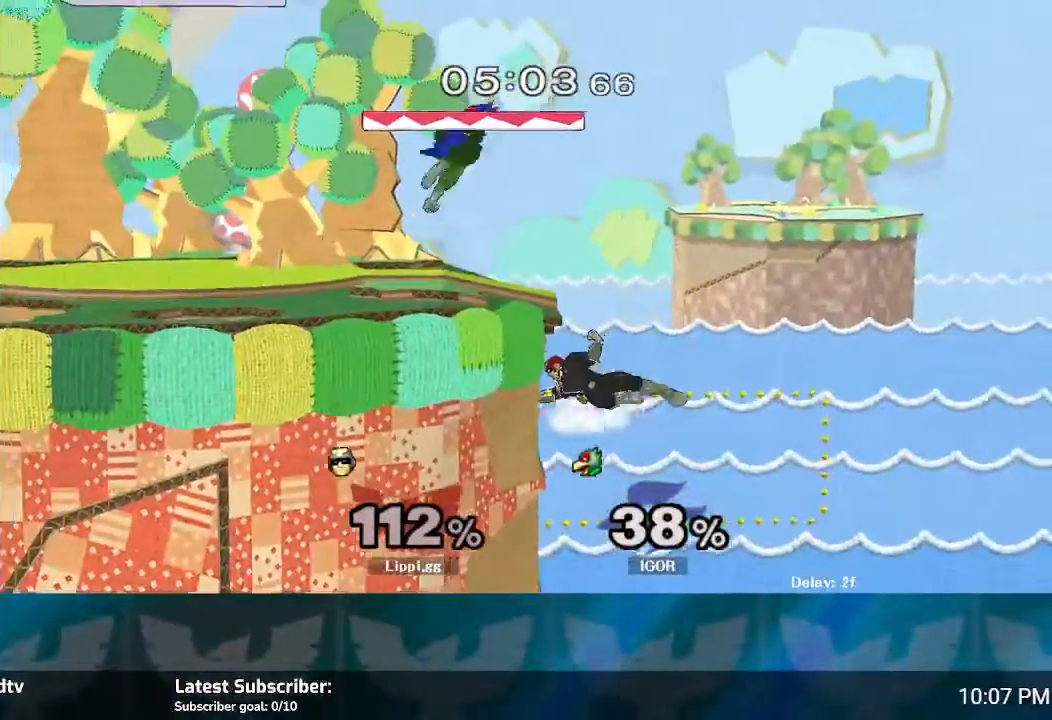
{"buttons": [], "left_stick": "up", "right_stick": "center", "events": [[333, "B", "up"], [433, "left_stick", "up"]]}
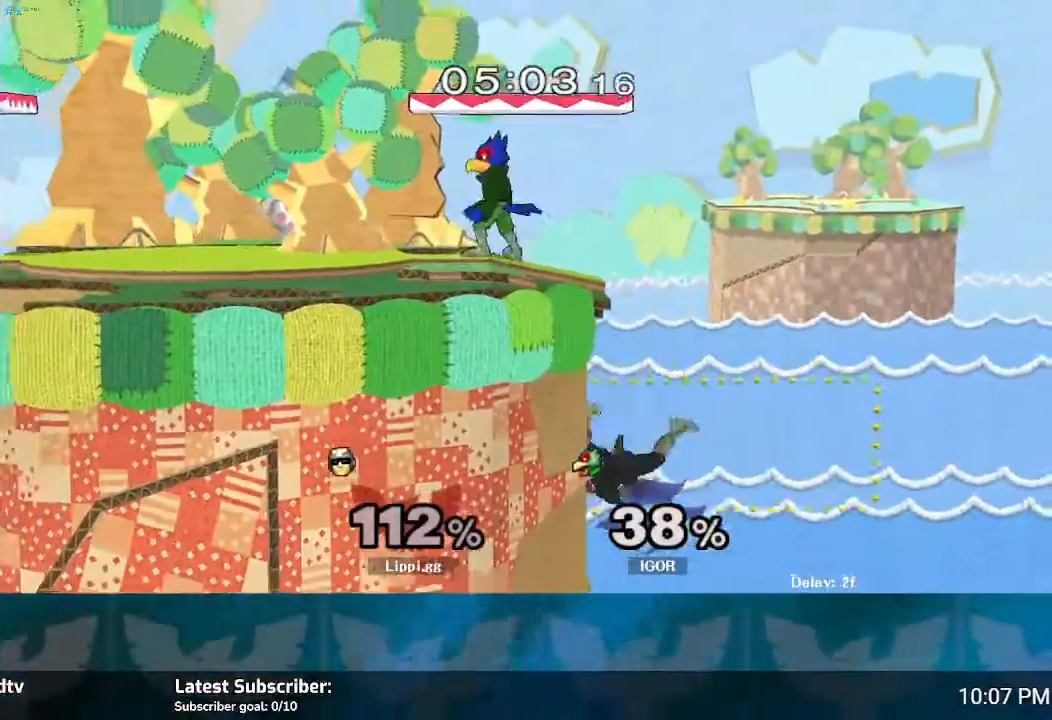
{"buttons": [], "left_stick": "center", "right_stick": "center", "events": [[34, "B", "down"], [134, "B", "up"], [167, "B", "down"], [200, "left_stick", "down-right"], [300, "B", "up"], [334, "left_stick", "center"]]}